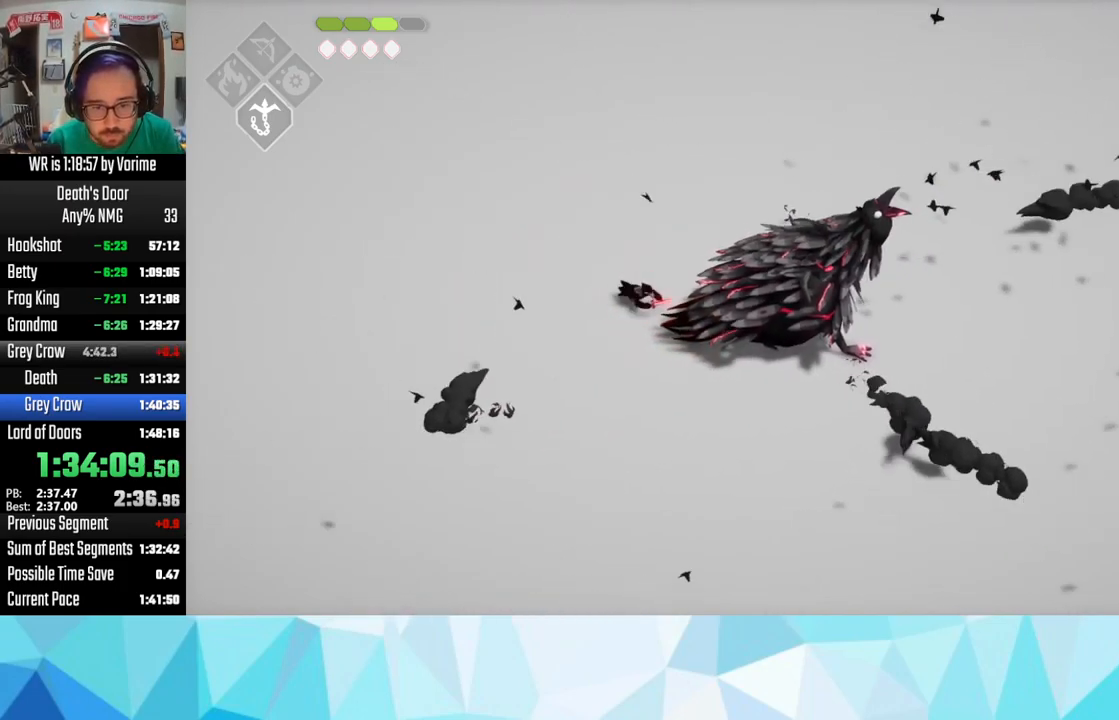
Gameplay with a controller (PlayStation layout); each line is a JSON object with the inputs held at the frame after it. "button_events" lists button changes between this image and that frame as [ms after this image, input, new state], when the widget could be followed in between (sticks are given only as held states). This document gives stick clicks only as held states, not as events.
{"buttons": ["R2", "L3"], "left_stick": "down-right", "right_stick": "center", "button_events": [[366, "SQUARE", "up"], [450, "R2", "down"]]}
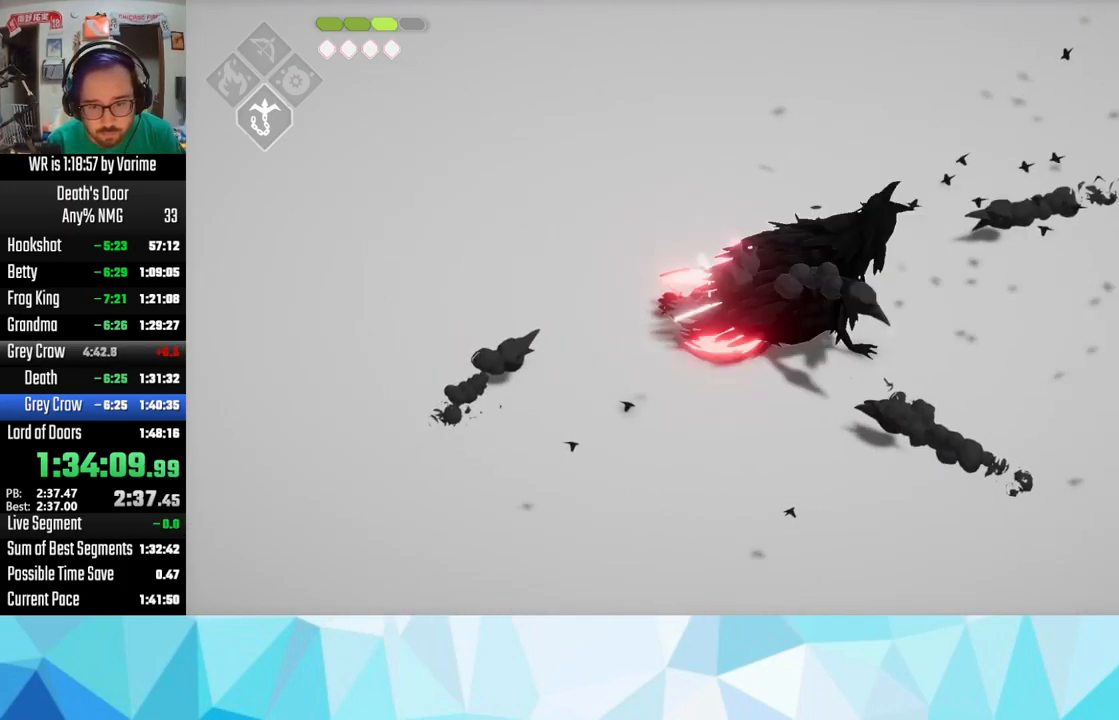
{"buttons": ["R2", "L3"], "left_stick": "right", "right_stick": "center", "button_events": [[333, "R2", "up"], [483, "R2", "down"]]}
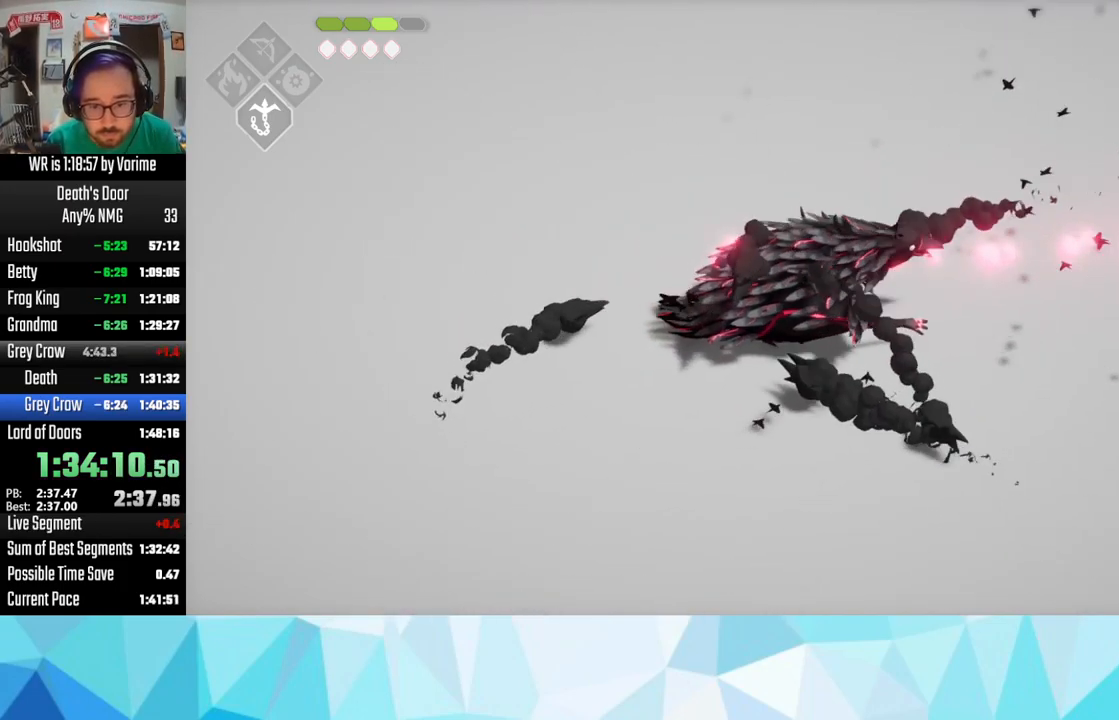
{"buttons": ["L3"], "left_stick": "right", "right_stick": "center", "button_events": [[50, "R2", "up"], [283, "SQUARE", "down"], [500, "SQUARE", "up"]]}
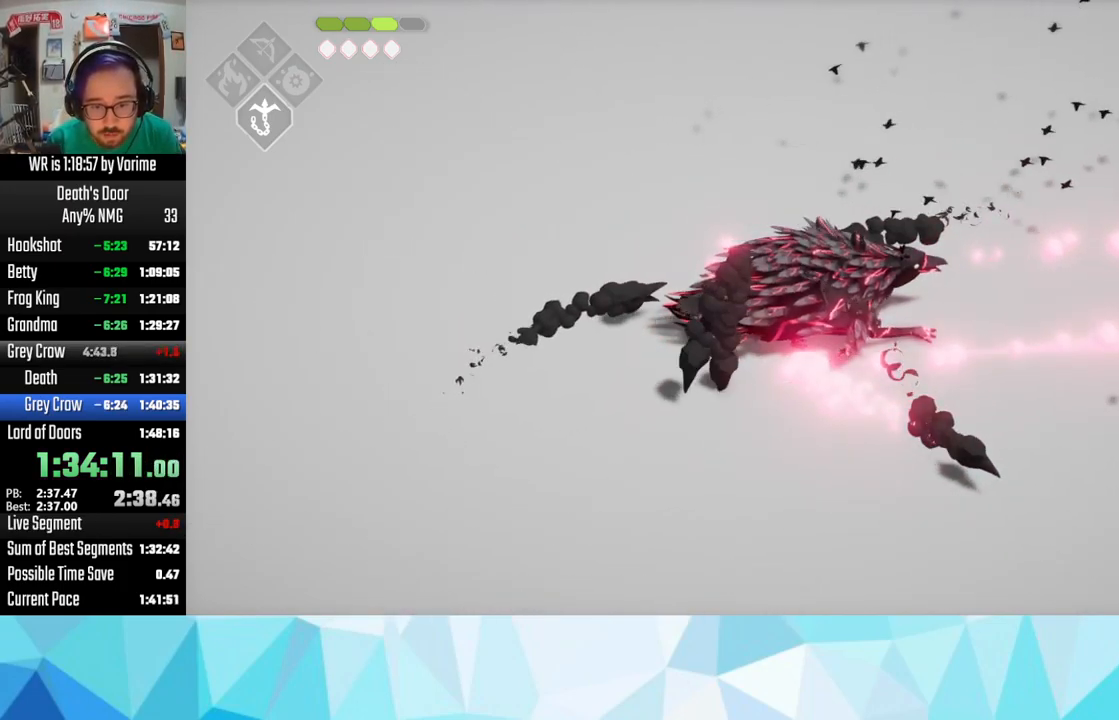
{"buttons": ["L3"], "left_stick": "right", "right_stick": "center", "button_events": [[83, "SQUARE", "down"], [166, "SQUARE", "up"], [300, "SQUARE", "down"], [366, "SQUARE", "up"], [450, "SQUARE", "down"], [500, "SQUARE", "up"]]}
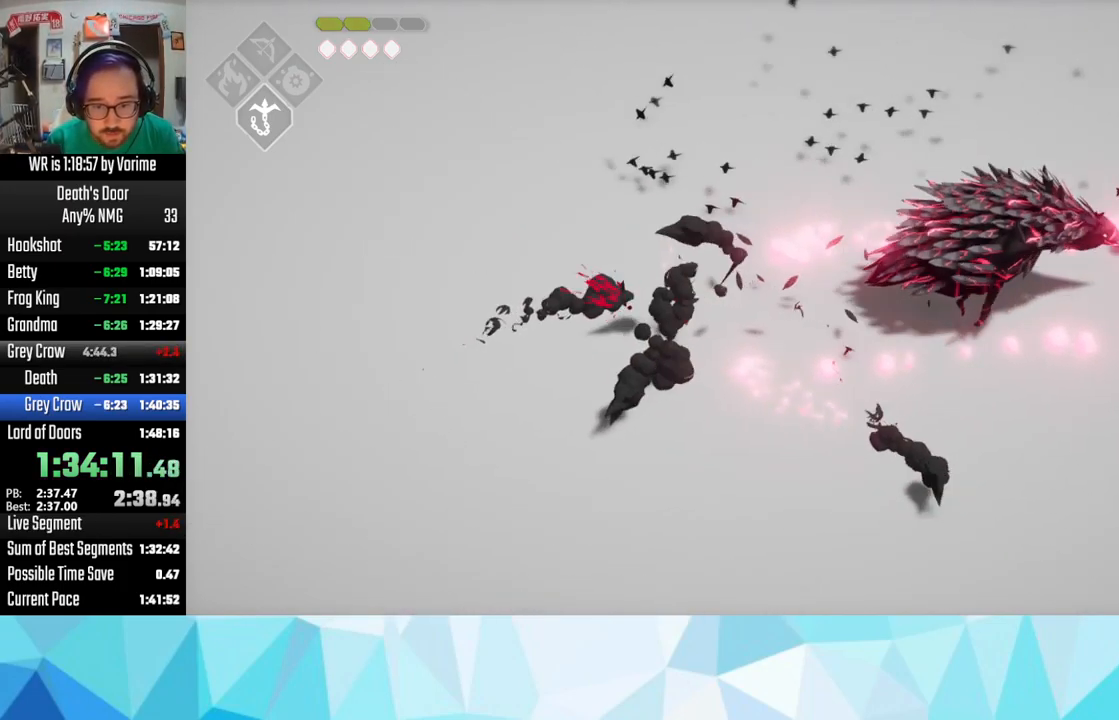
{"buttons": ["CROSS"], "left_stick": "up-right", "right_stick": "center", "button_events": [[50, "CROSS", "down"]]}
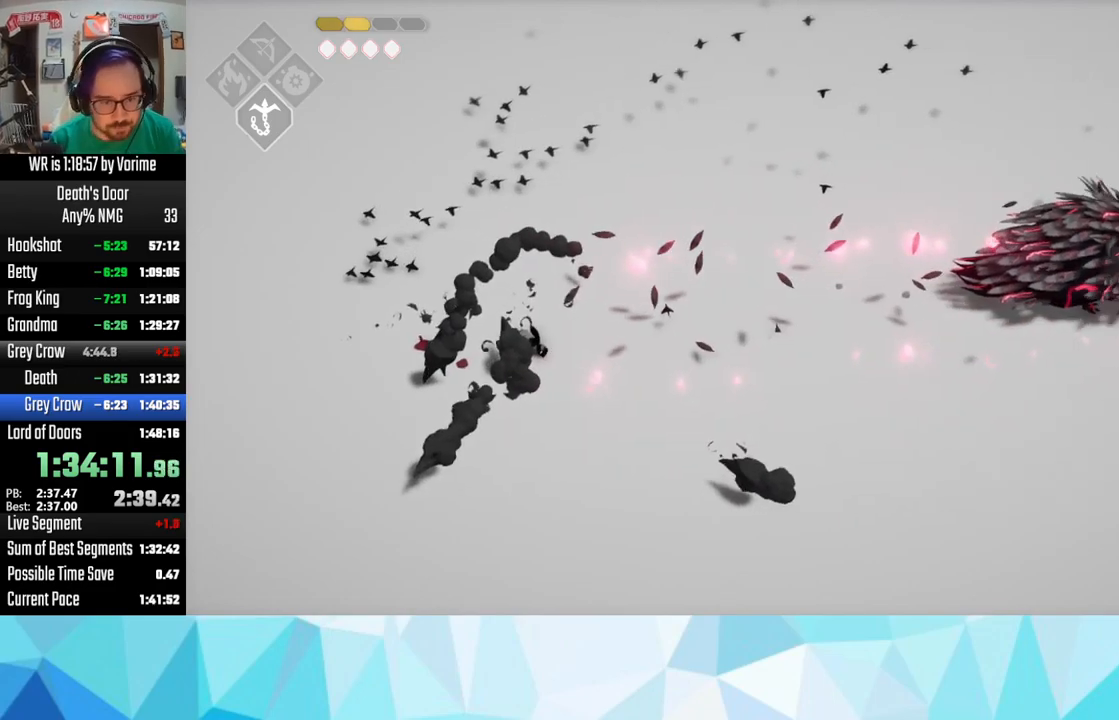
{"buttons": ["CROSS"], "left_stick": "up-right", "right_stick": "center", "button_events": [[200, "CROSS", "up"], [250, "CROSS", "down"], [367, "CROSS", "up"], [417, "CROSS", "down"]]}
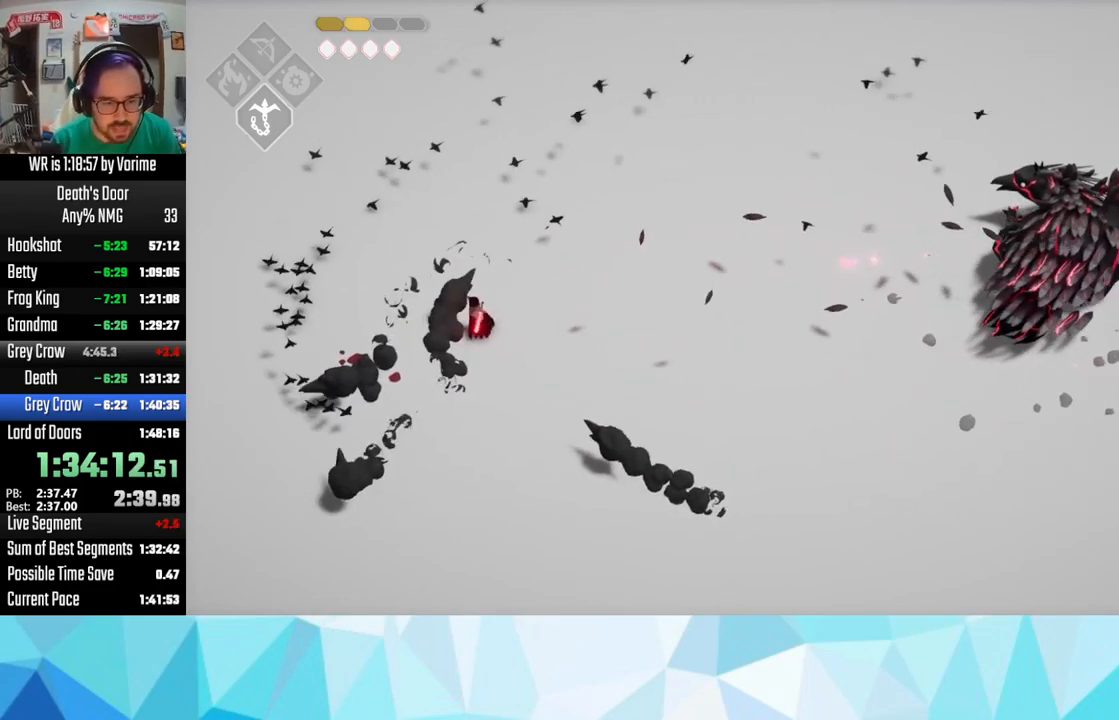
{"buttons": ["L3"], "left_stick": "up-right", "right_stick": "center", "button_events": [[17, "CROSS", "up"], [83, "CROSS", "down"], [433, "CROSS", "up"]]}
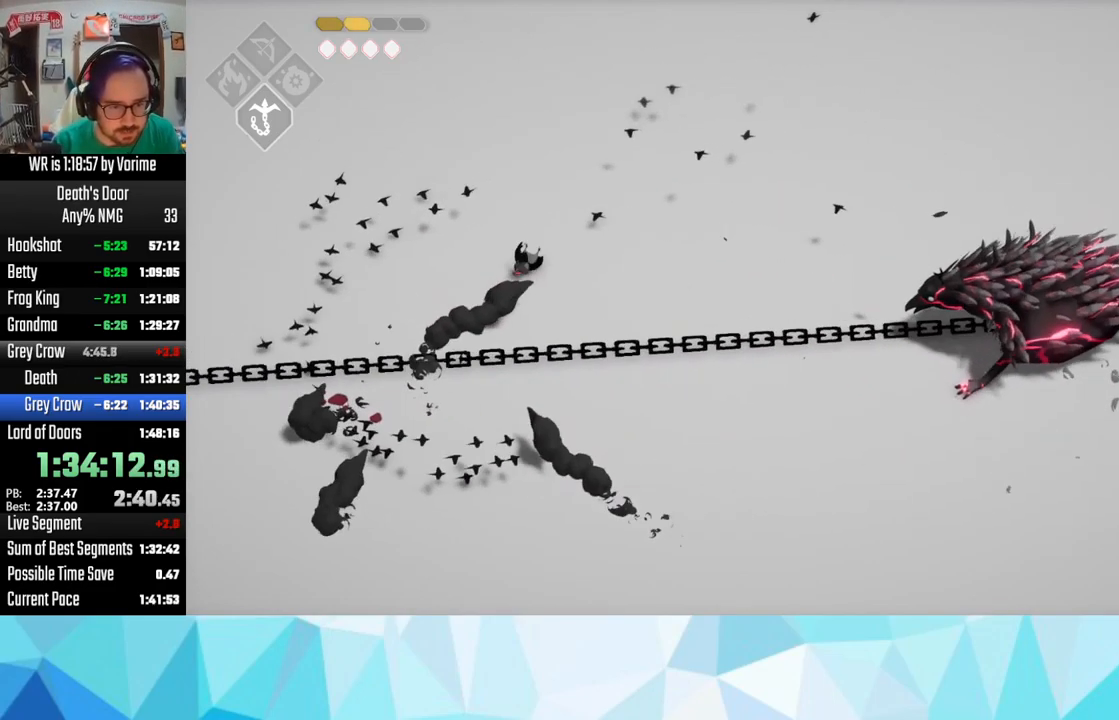
{"buttons": ["L3"], "left_stick": "up-right", "right_stick": "center", "button_events": [[17, "CROSS", "down"], [167, "CROSS", "up"], [217, "CROSS", "down"], [283, "CROSS", "up"], [383, "CROSS", "down"], [500, "CROSS", "up"]]}
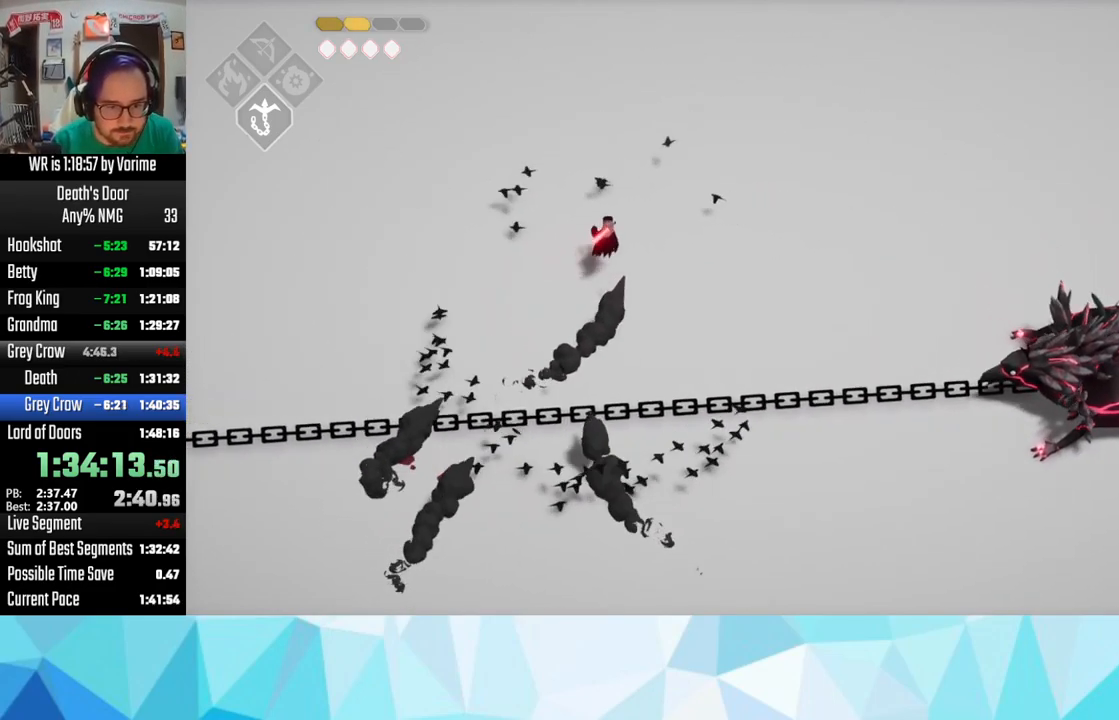
{"buttons": ["L3"], "left_stick": "down-right", "right_stick": "center", "button_events": [[50, "CROSS", "down"], [183, "CROSS", "up"], [250, "CROSS", "down"], [317, "CROSS", "up"]]}
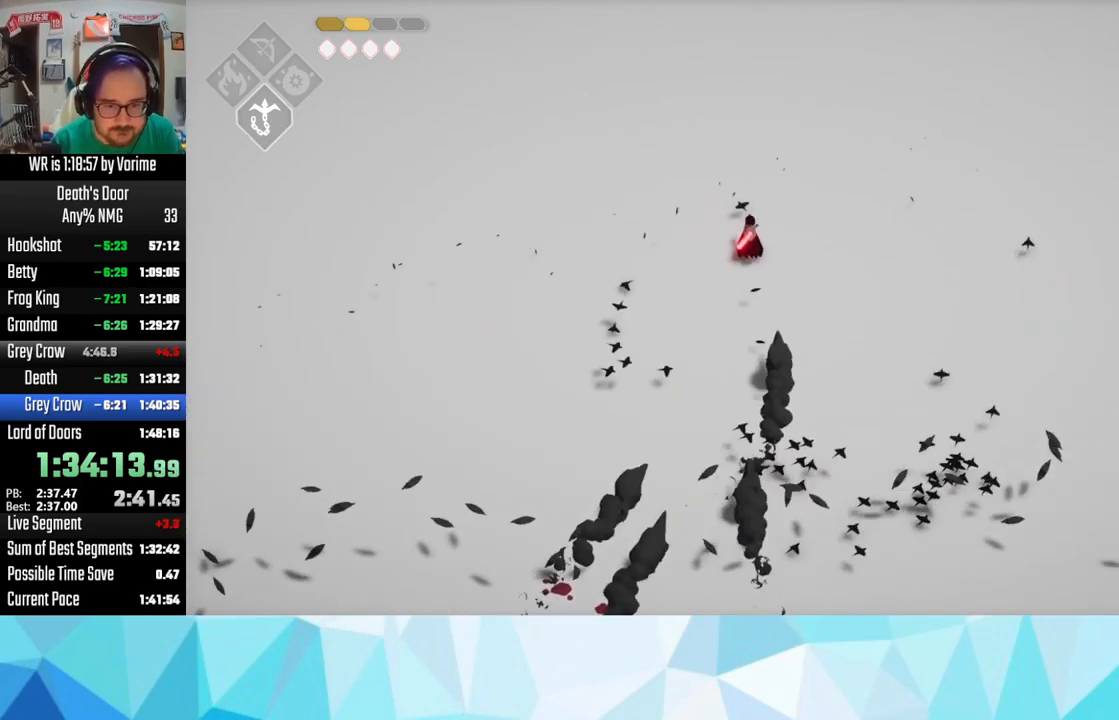
{"buttons": ["L3"], "left_stick": "up-right", "right_stick": "center", "button_events": [[150, "SQUARE", "down"], [300, "SQUARE", "up"], [417, "CROSS", "down"], [500, "CROSS", "up"]]}
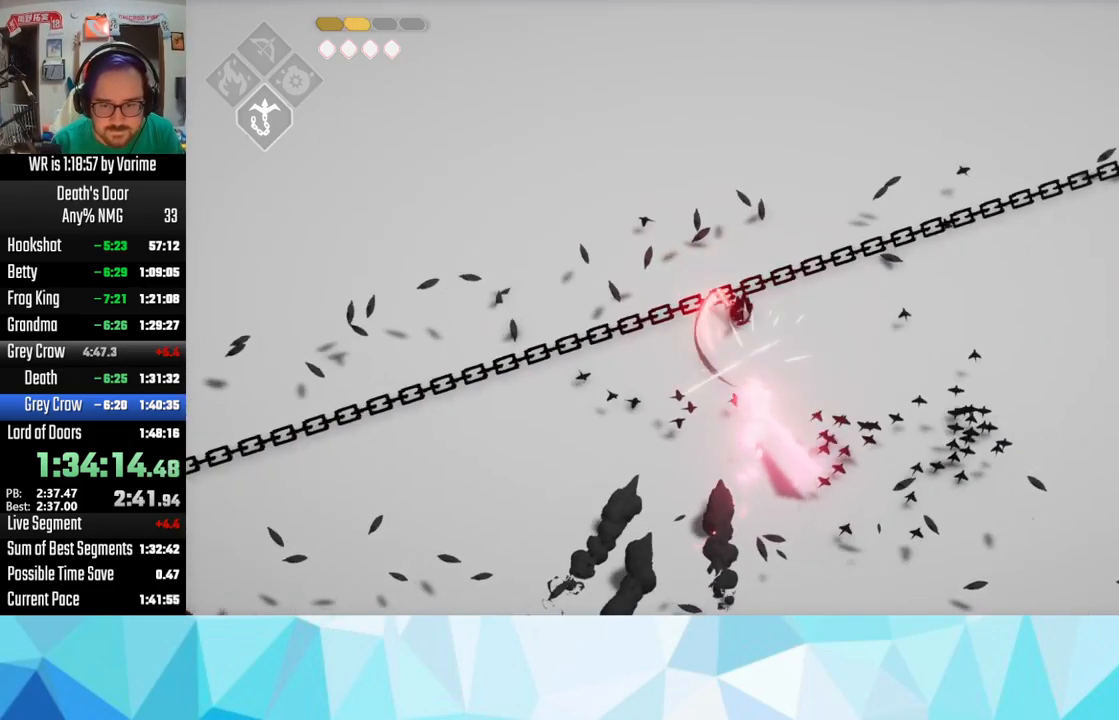
{"buttons": ["CROSS", "L3"], "left_stick": "up", "right_stick": "center", "button_events": [[83, "CROSS", "down"], [383, "CROSS", "up"], [433, "CROSS", "down"]]}
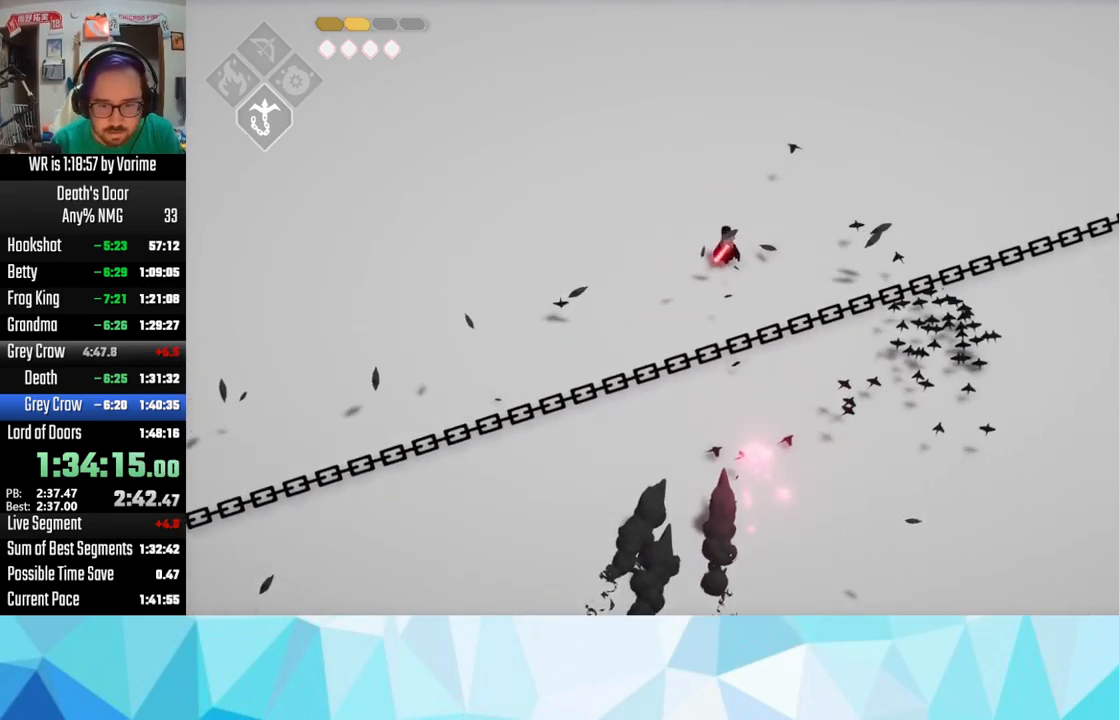
{"buttons": [], "left_stick": "up", "right_stick": "center", "button_events": [[67, "CROSS", "up"], [117, "CROSS", "down"], [233, "CROSS", "up"], [300, "CROSS", "down"], [417, "CROSS", "up"]]}